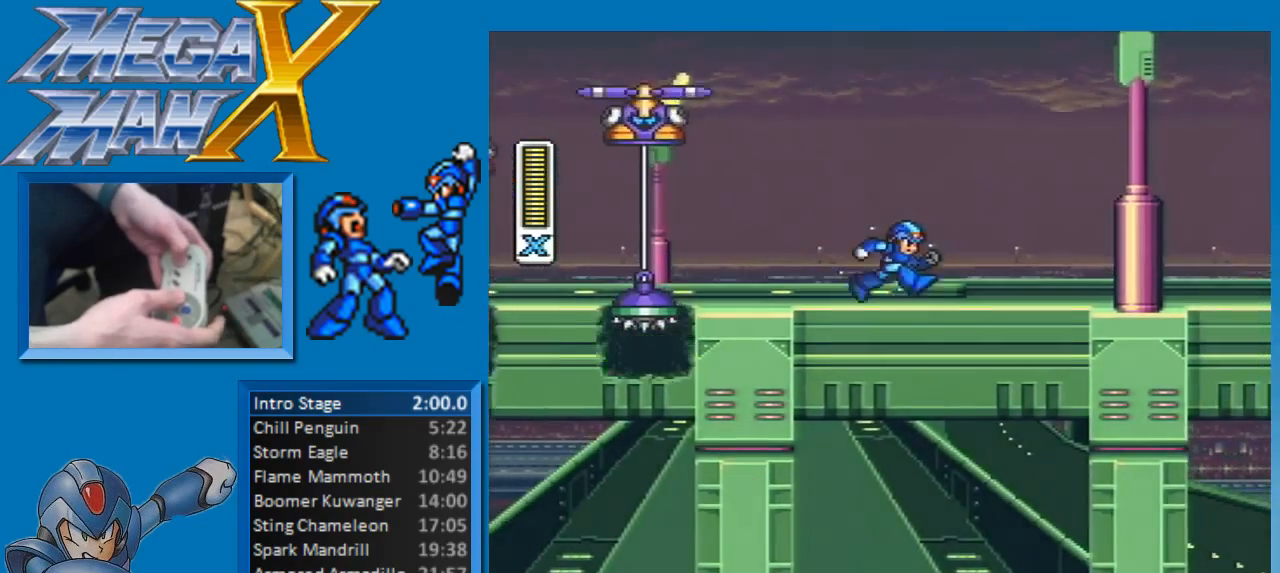
Gameplay with a controller (Nintendo layout); each line is a JSON object with the inputs held at the frame after it. "events" lists button and stick changes between this image and that frame as [ms after this image, input, new state], when the widget could be followed in between. Not read: L3 R3.
{"buttons": ["Y", "DPAD_RIGHT"], "events": []}
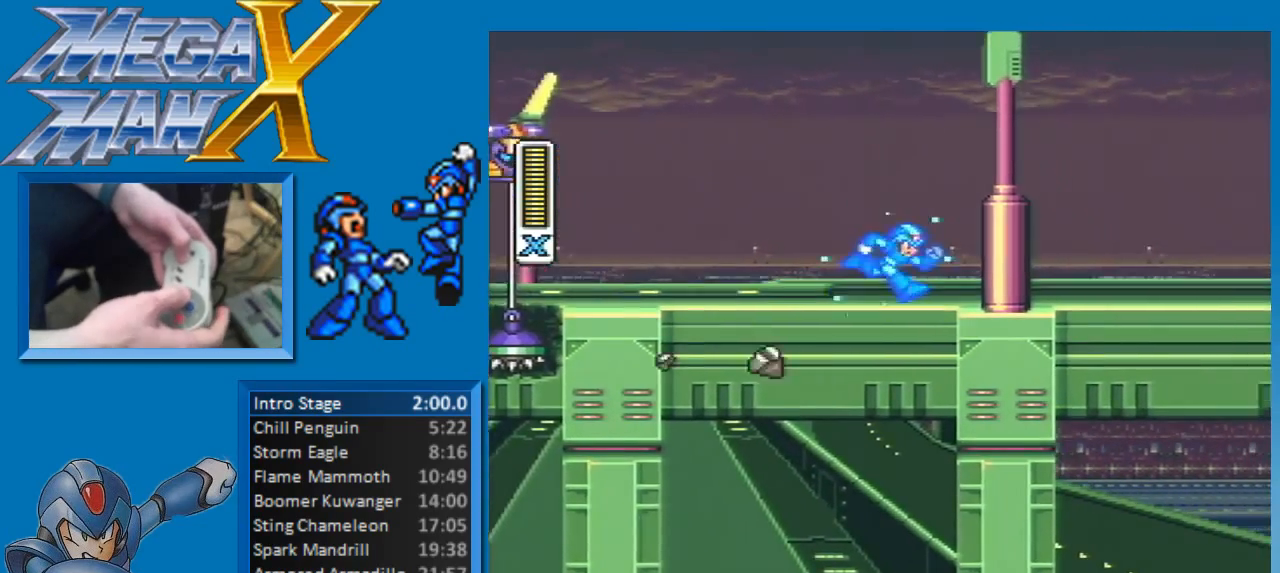
{"buttons": ["Y", "DPAD_RIGHT"], "events": []}
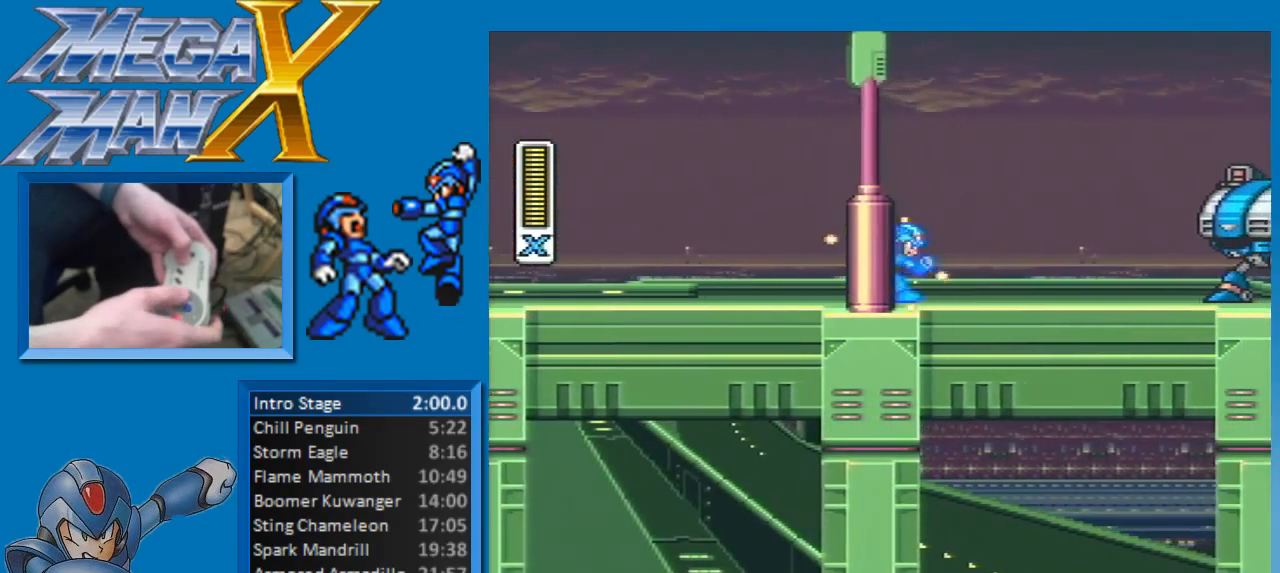
{"buttons": ["Y", "DPAD_RIGHT"], "events": [[267, "Y", "up"], [300, "Y", "down"], [350, "Y", "up"], [383, "Y", "down"], [450, "Y", "up"], [483, "Y", "down"]]}
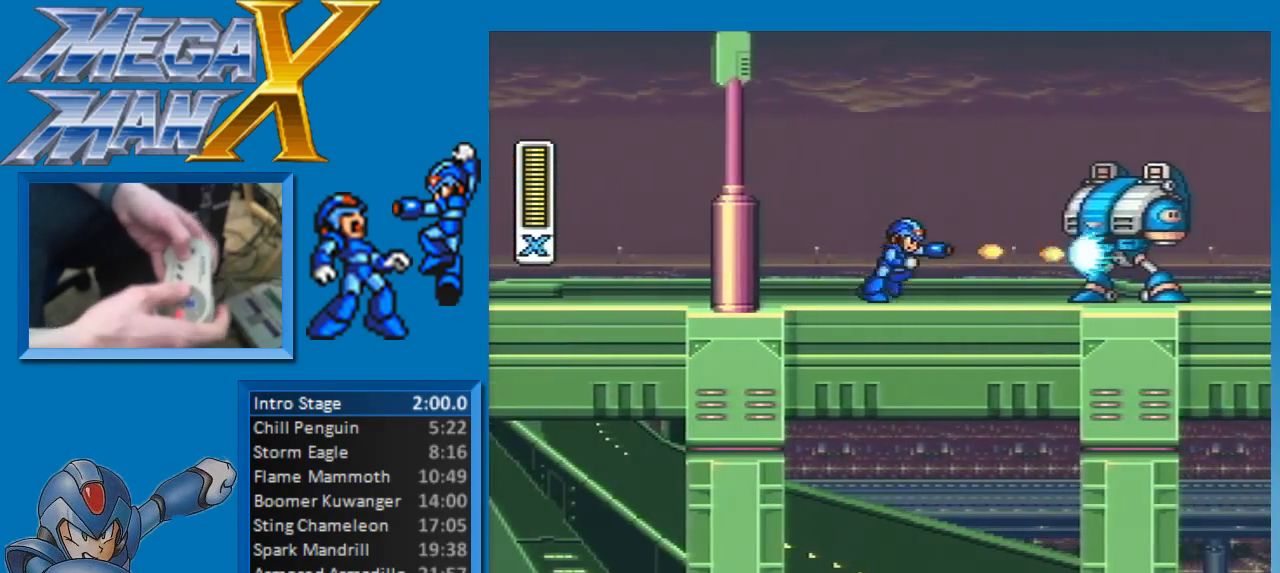
{"buttons": [], "events": [[50, "Y", "up"], [117, "Y", "down"], [267, "Y", "up"], [317, "Y", "down"], [367, "Y", "up"], [417, "Y", "down"], [450, "DPAD_RIGHT", "up"], [483, "Y", "up"]]}
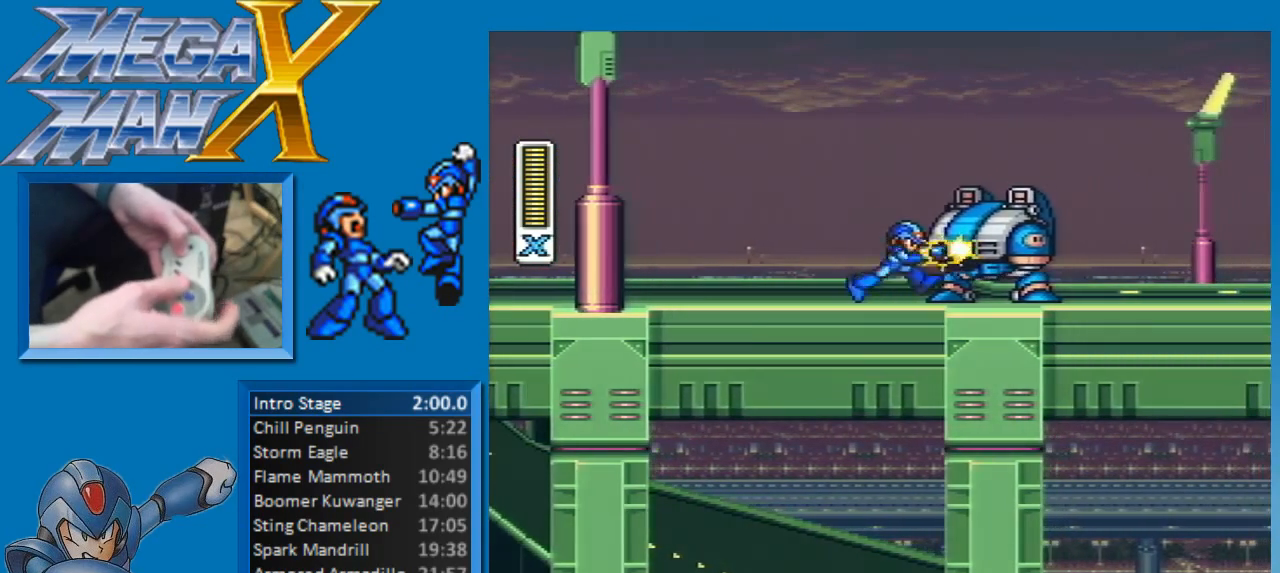
{"buttons": [], "events": [[17, "Y", "down"], [300, "Y", "up"], [350, "Y", "down"], [500, "Y", "up"]]}
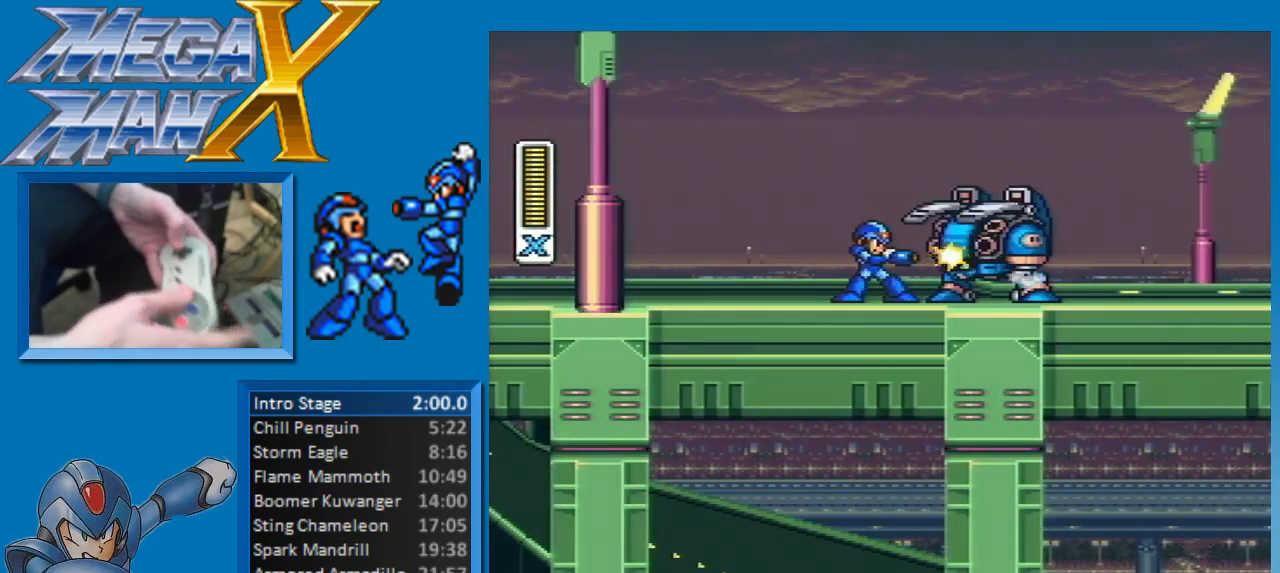
{"buttons": ["Y", "DPAD_RIGHT"], "events": [[67, "Y", "down"], [433, "DPAD_RIGHT", "down"]]}
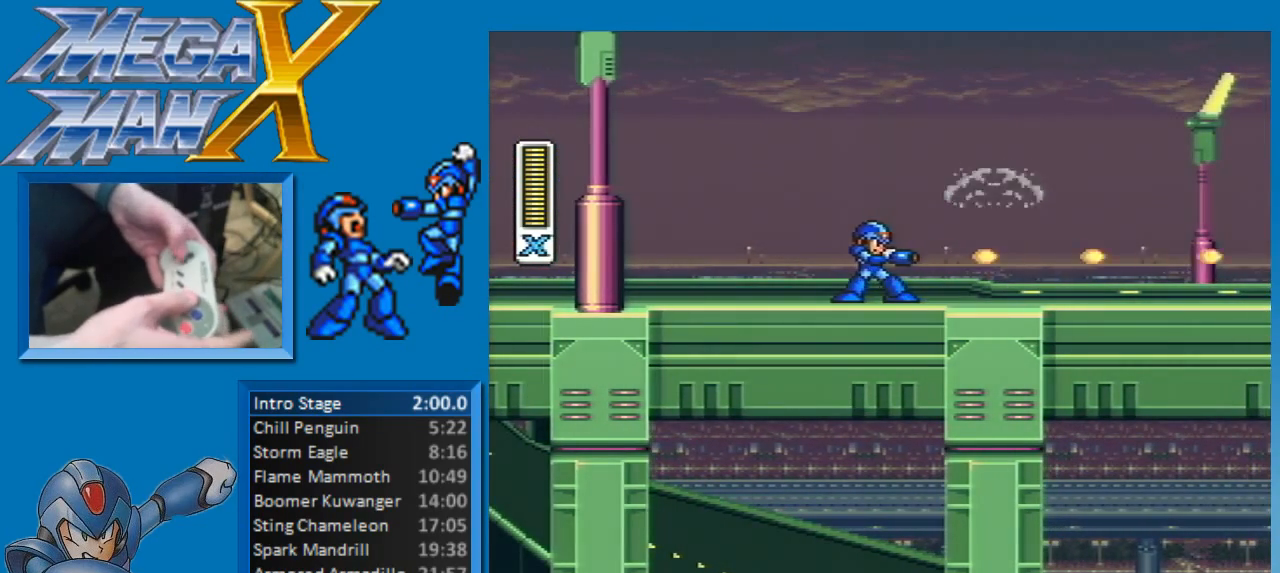
{"buttons": ["Y", "DPAD_RIGHT"], "events": []}
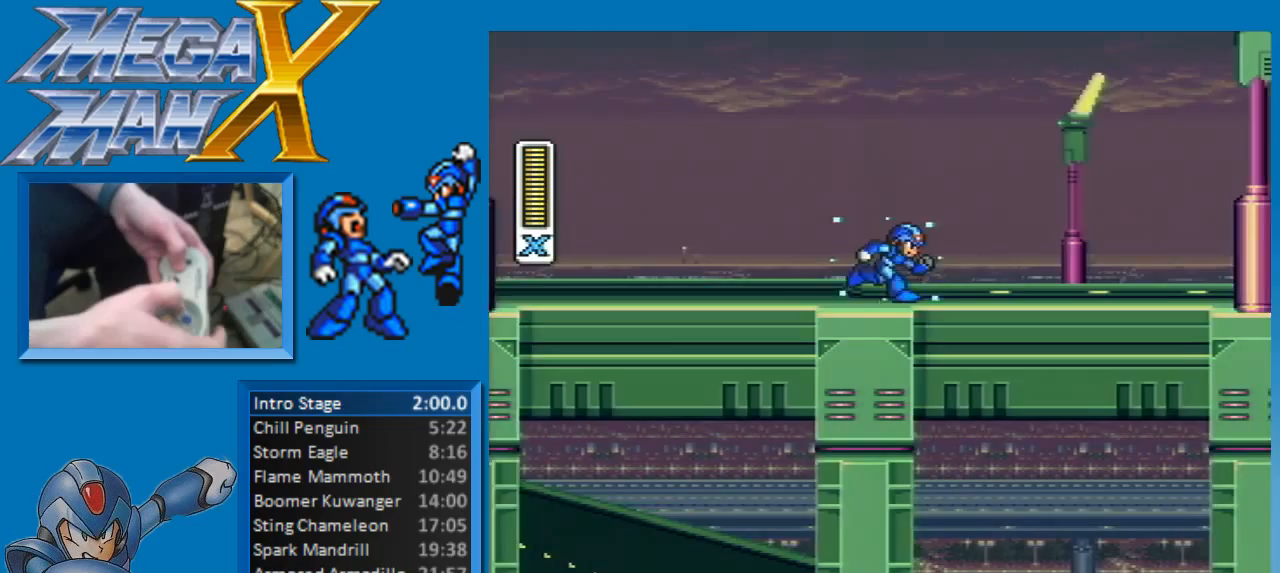
{"buttons": ["Y", "DPAD_RIGHT"], "events": []}
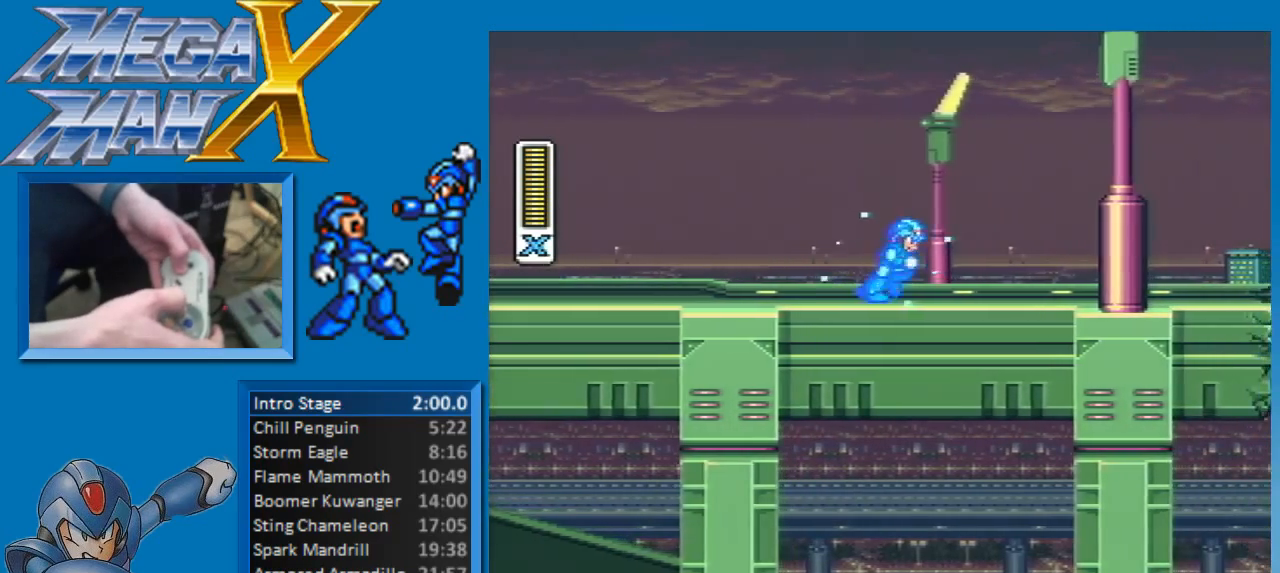
{"buttons": ["B", "Y", "DPAD_RIGHT"], "events": [[167, "B", "down"]]}
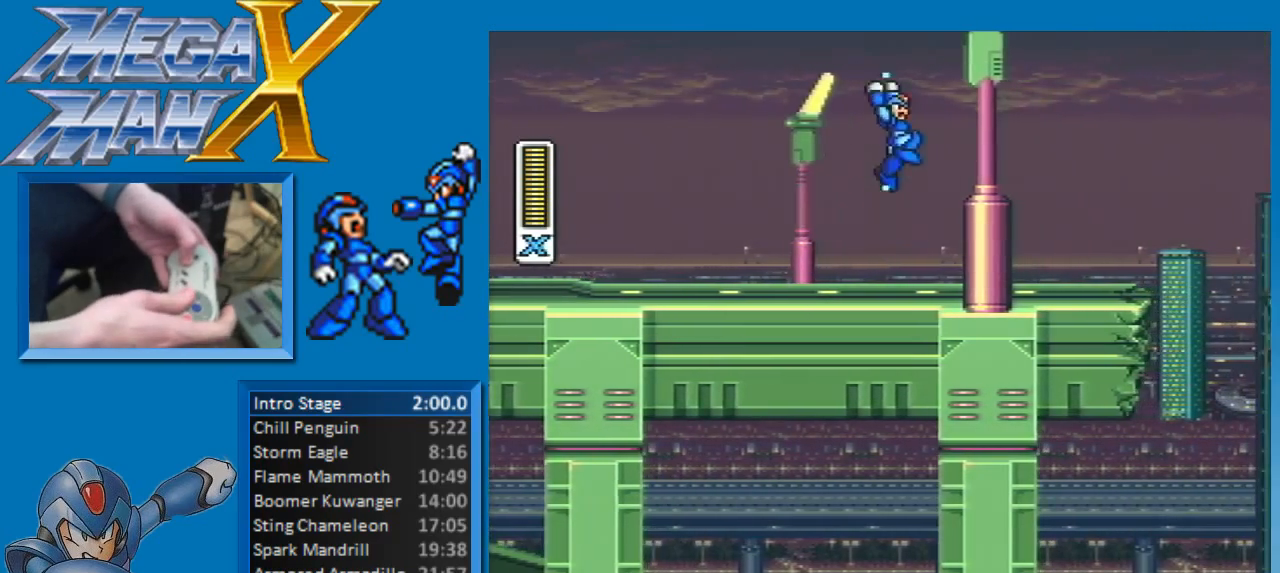
{"buttons": ["Y", "DPAD_RIGHT"], "events": [[167, "B", "up"]]}
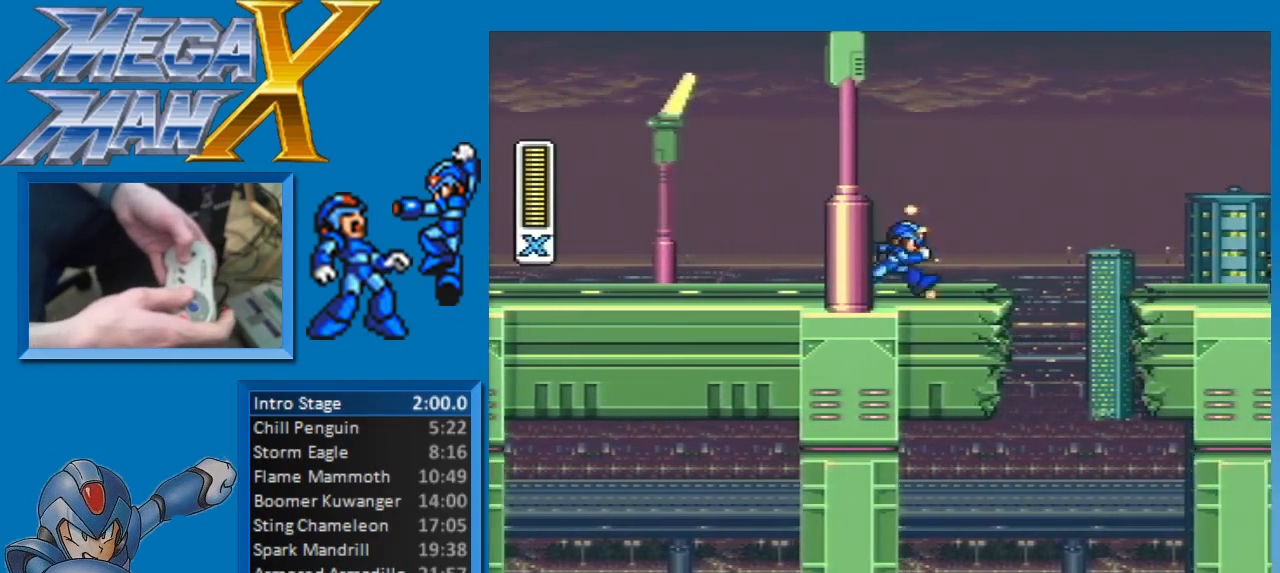
{"buttons": ["B", "Y", "DPAD_RIGHT"], "events": [[183, "B", "down"]]}
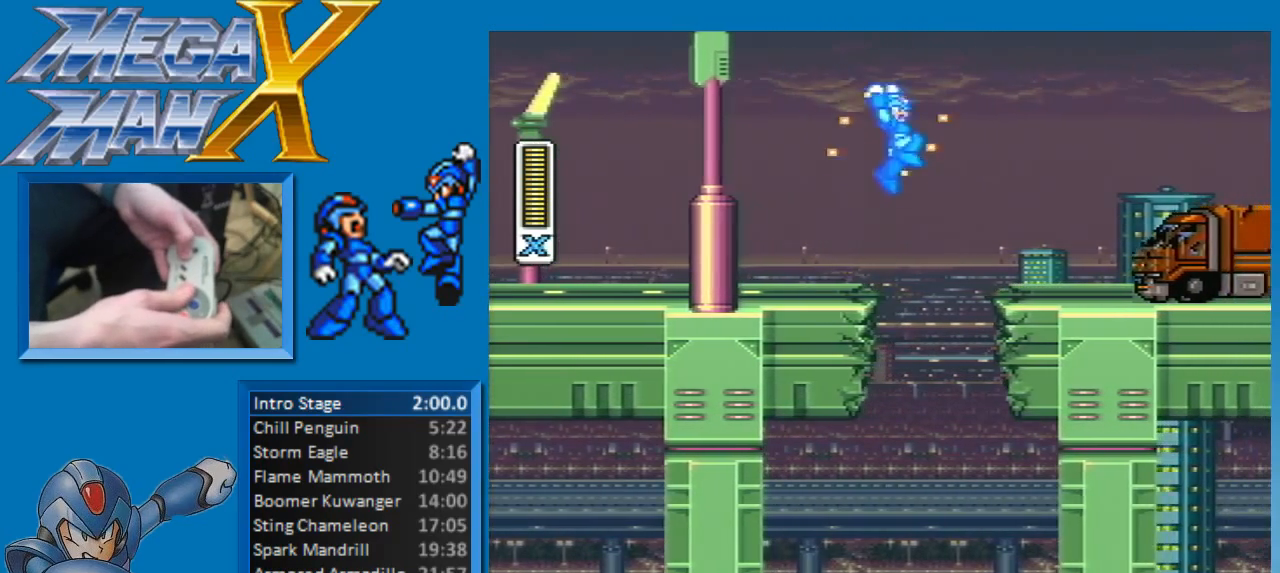
{"buttons": ["Y", "DPAD_RIGHT"], "events": [[250, "B", "up"]]}
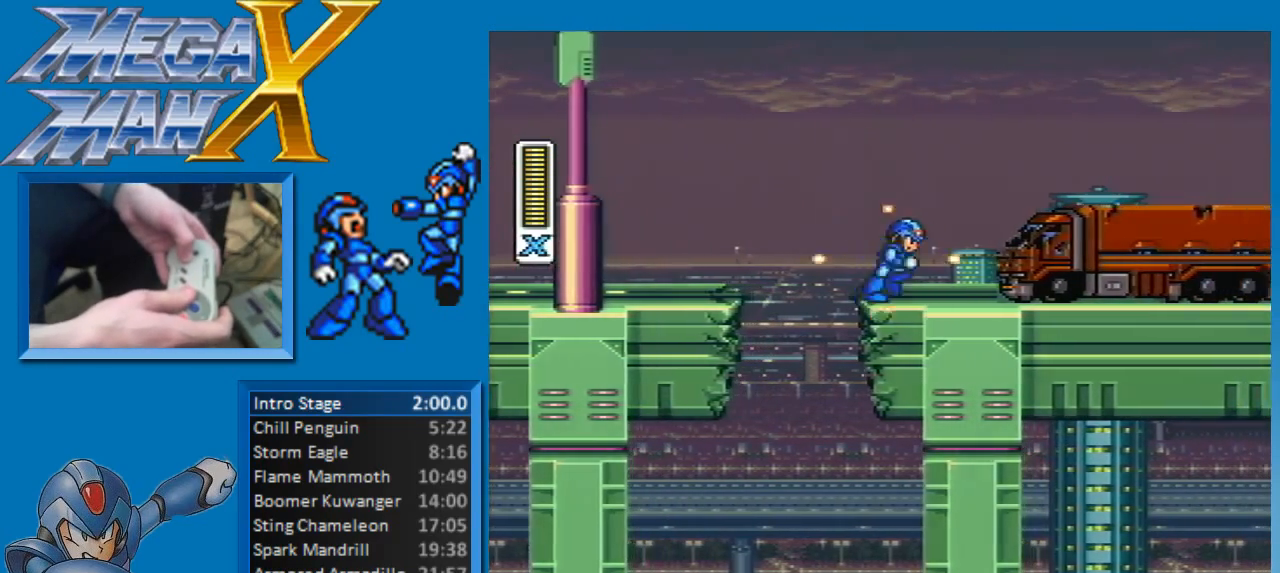
{"buttons": ["Y", "DPAD_RIGHT"], "events": [[50, "B", "down"], [150, "B", "up"]]}
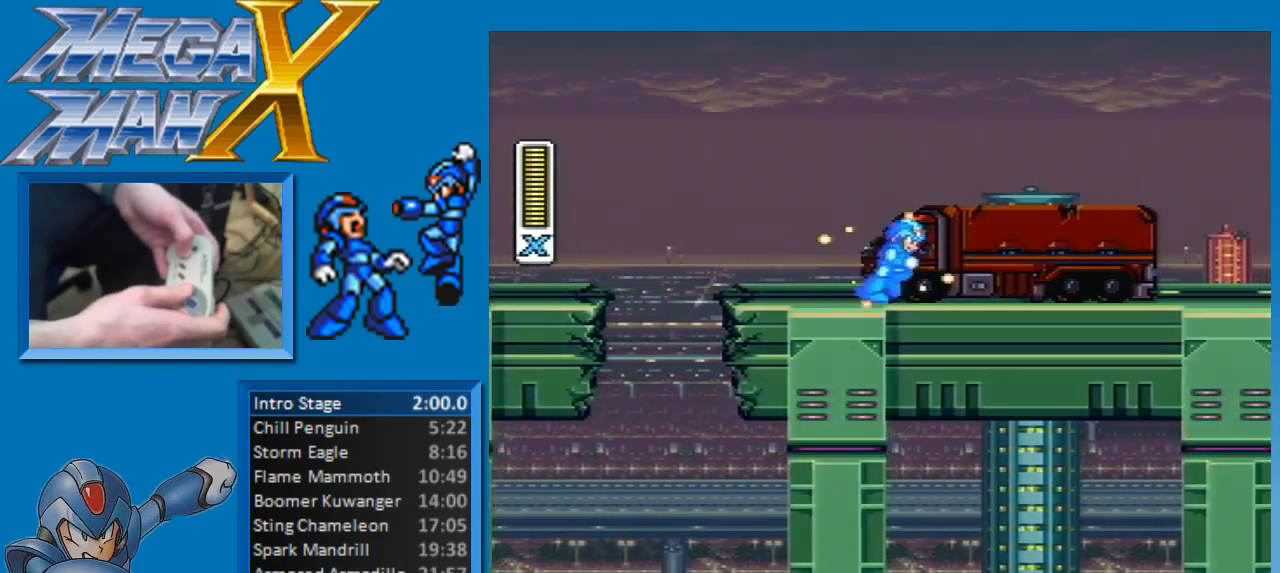
{"buttons": ["Y", "DPAD_RIGHT"], "events": []}
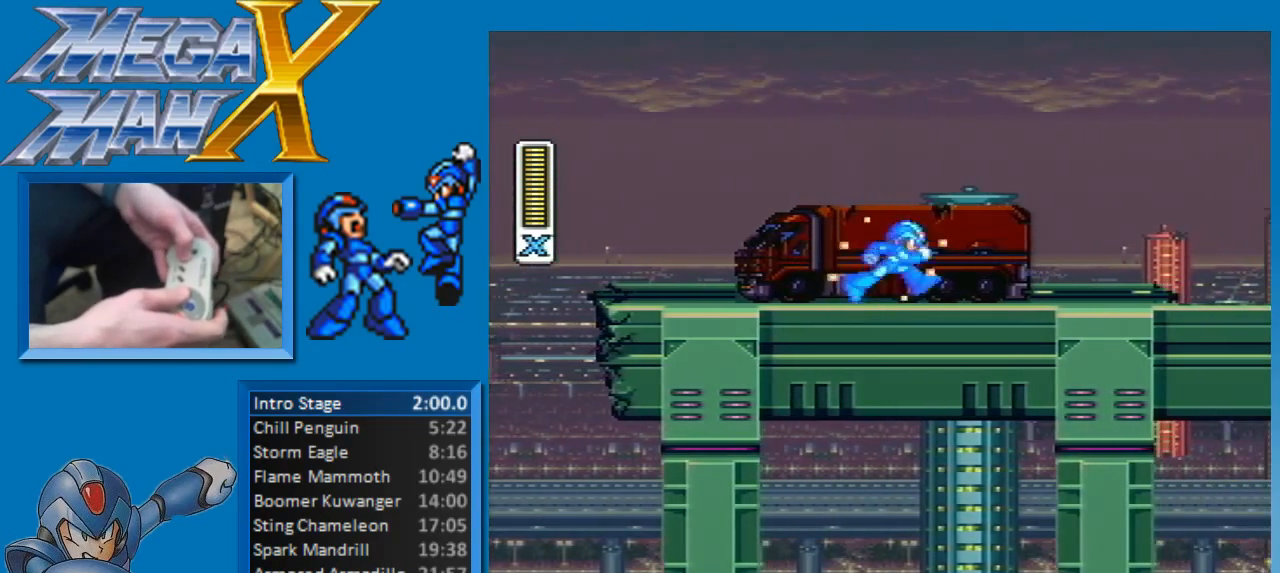
{"buttons": ["Y", "DPAD_RIGHT"], "events": []}
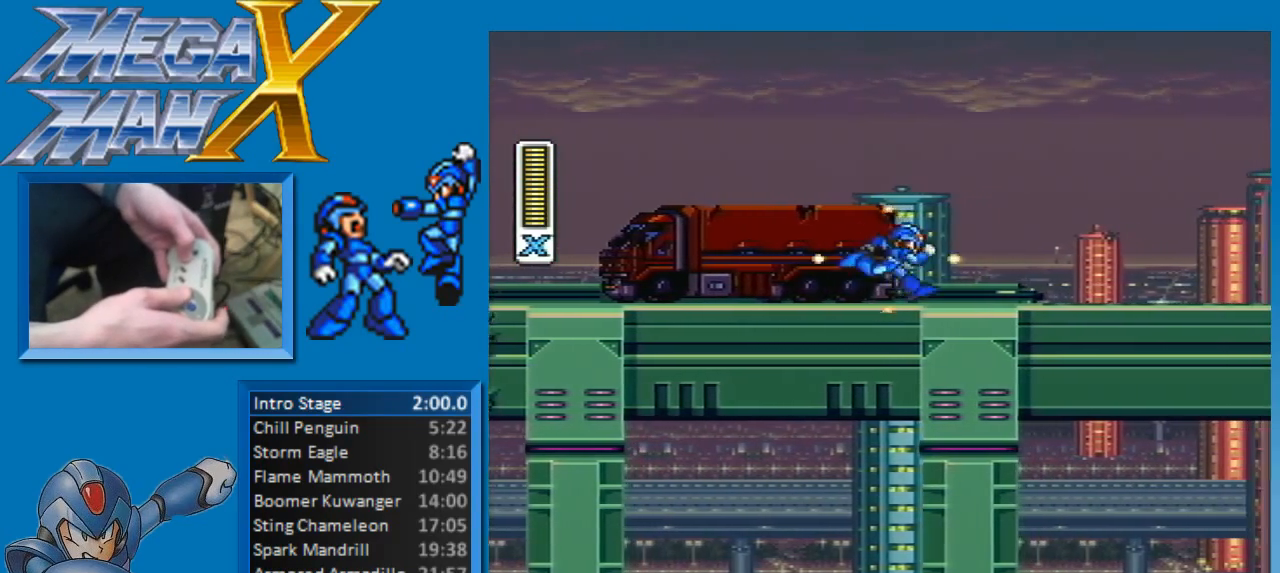
{"buttons": ["Y", "DPAD_RIGHT"], "events": []}
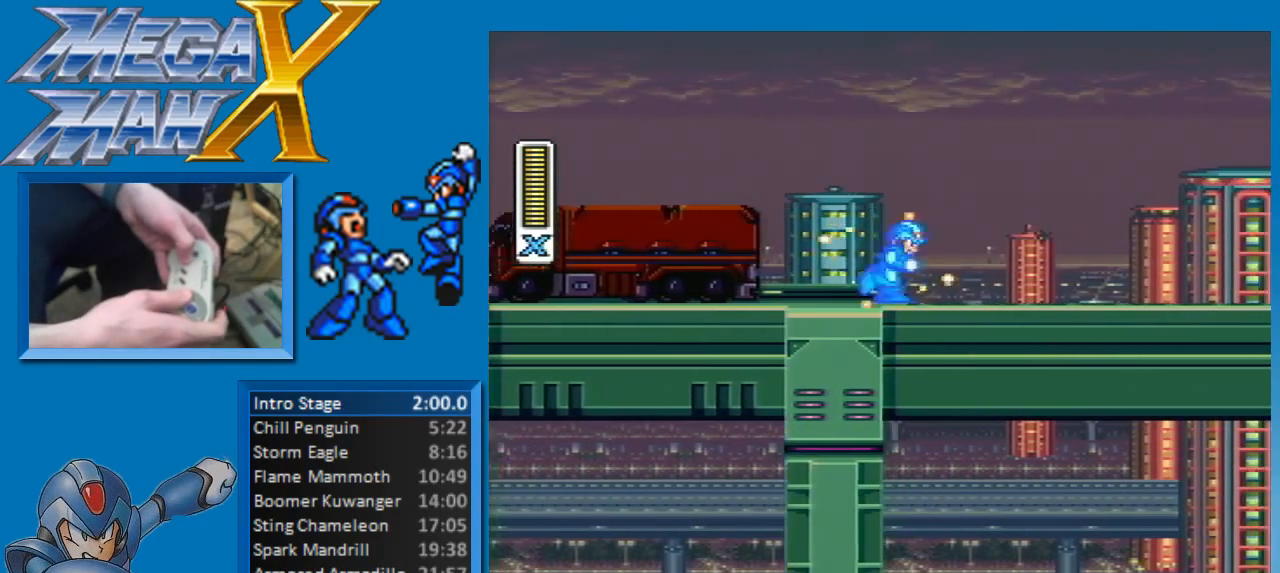
{"buttons": ["Y", "DPAD_RIGHT"], "events": []}
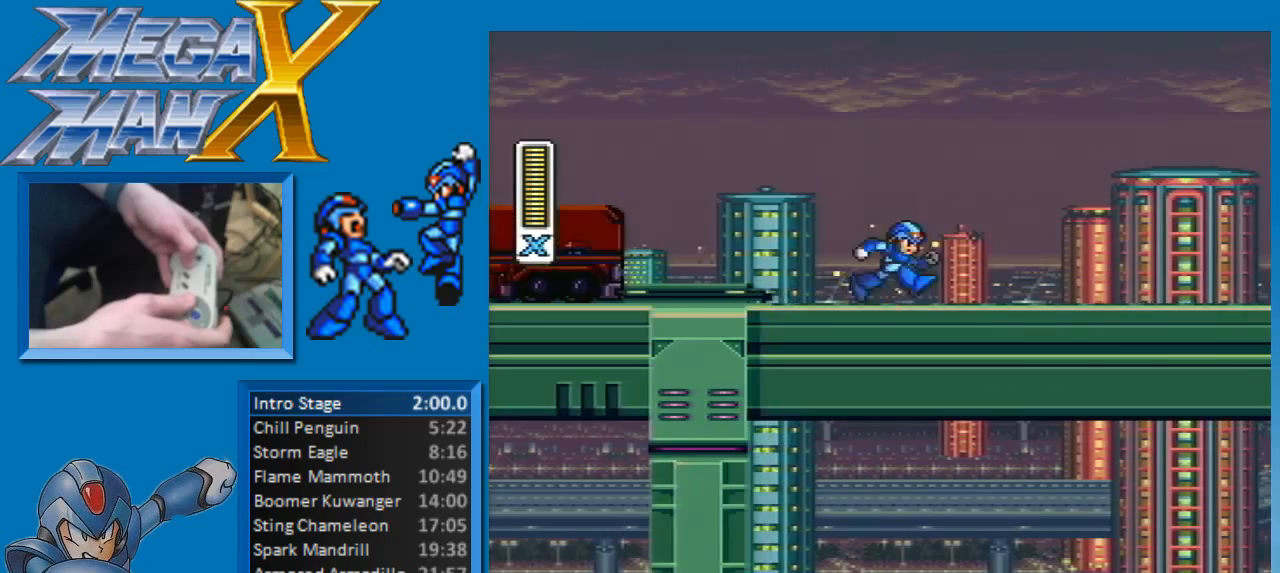
{"buttons": ["Y", "DPAD_RIGHT"], "events": []}
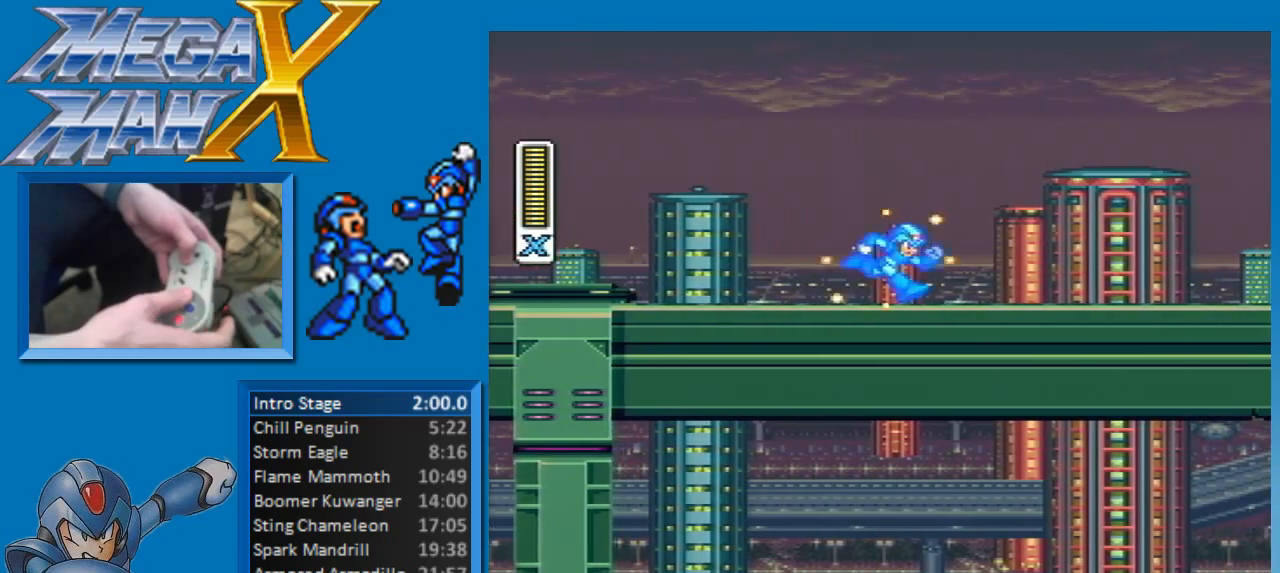
{"buttons": ["Y", "DPAD_RIGHT"], "events": []}
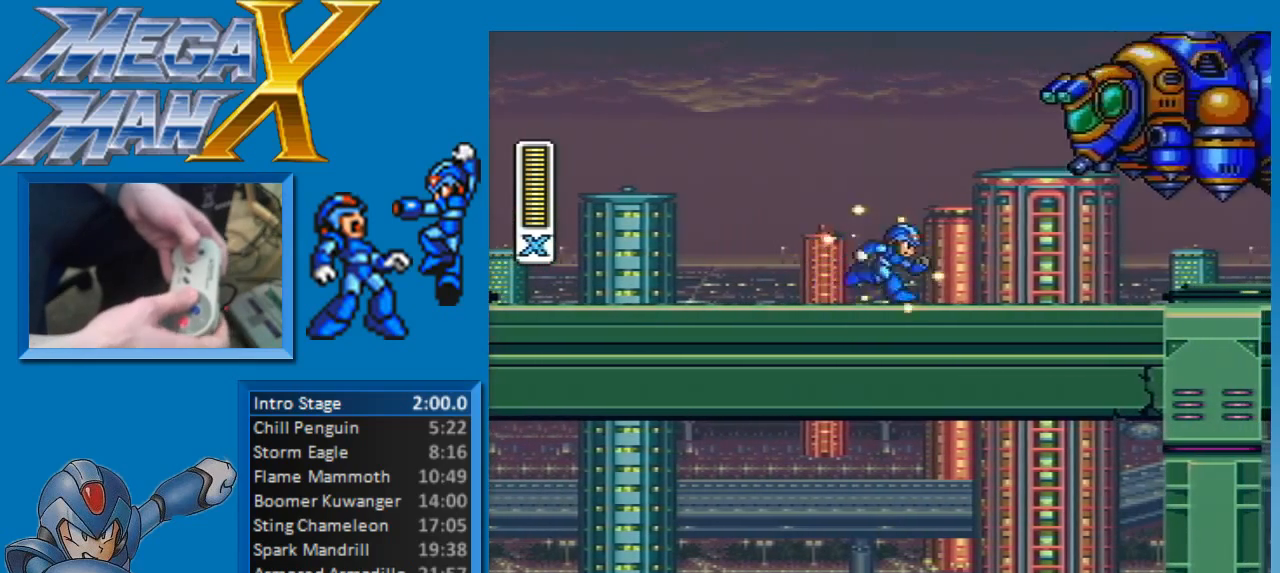
{"buttons": ["B", "DPAD_RIGHT"], "events": [[150, "Y", "up"], [200, "B", "down"], [217, "Y", "down"], [267, "Y", "up"], [317, "Y", "down"], [367, "Y", "up"], [450, "B", "up"], [500, "B", "down"]]}
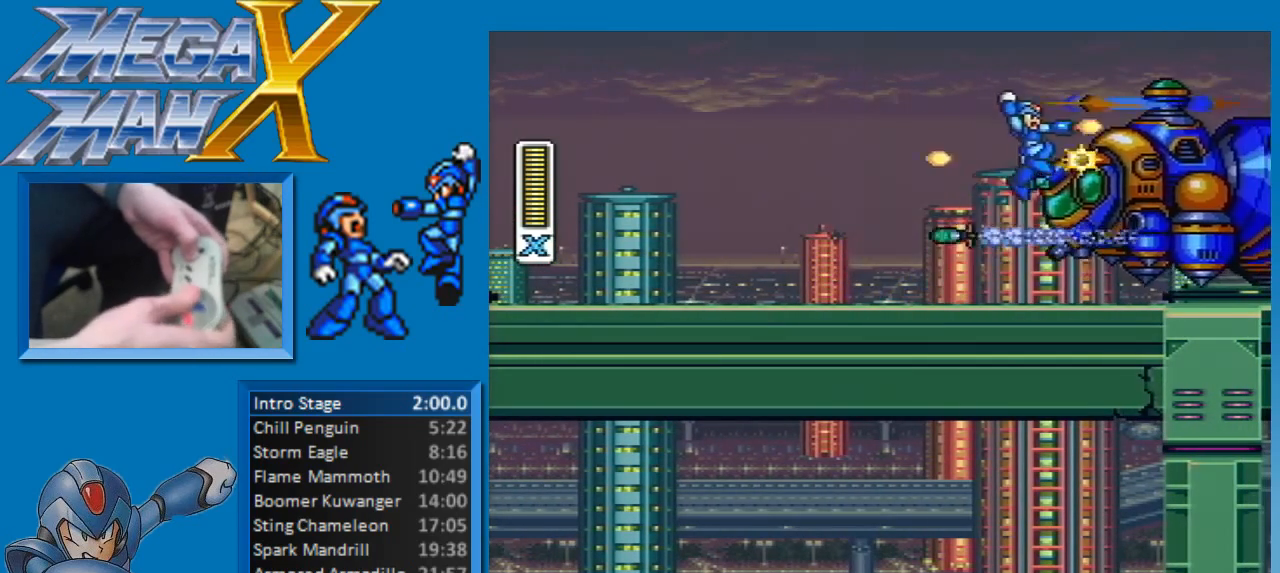
{"buttons": ["DPAD_RIGHT"], "events": [[17, "Y", "down"], [67, "Y", "up"], [83, "B", "up"], [217, "Y", "down"], [283, "Y", "up"], [317, "DPAD_RIGHT", "up"], [483, "DPAD_RIGHT", "down"]]}
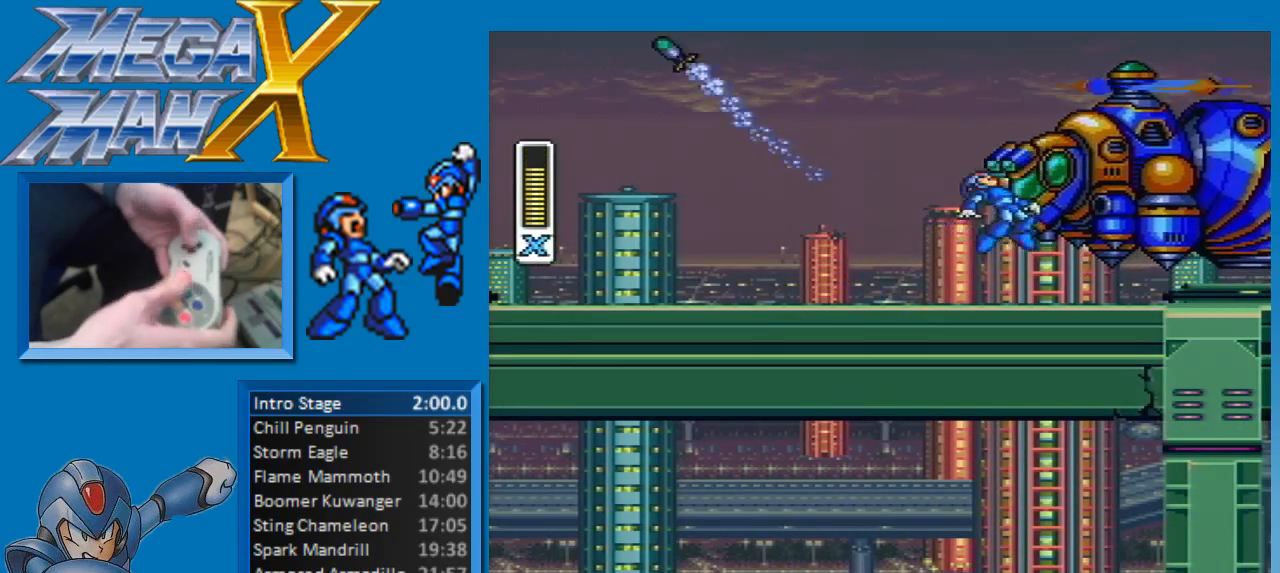
{"buttons": ["DPAD_RIGHT"], "events": [[117, "B", "down"], [133, "Y", "down"], [217, "B", "up"], [217, "Y", "up"], [250, "B", "down"], [300, "B", "up"], [367, "B", "down"], [383, "B", "up"], [450, "B", "down"], [500, "B", "up"]]}
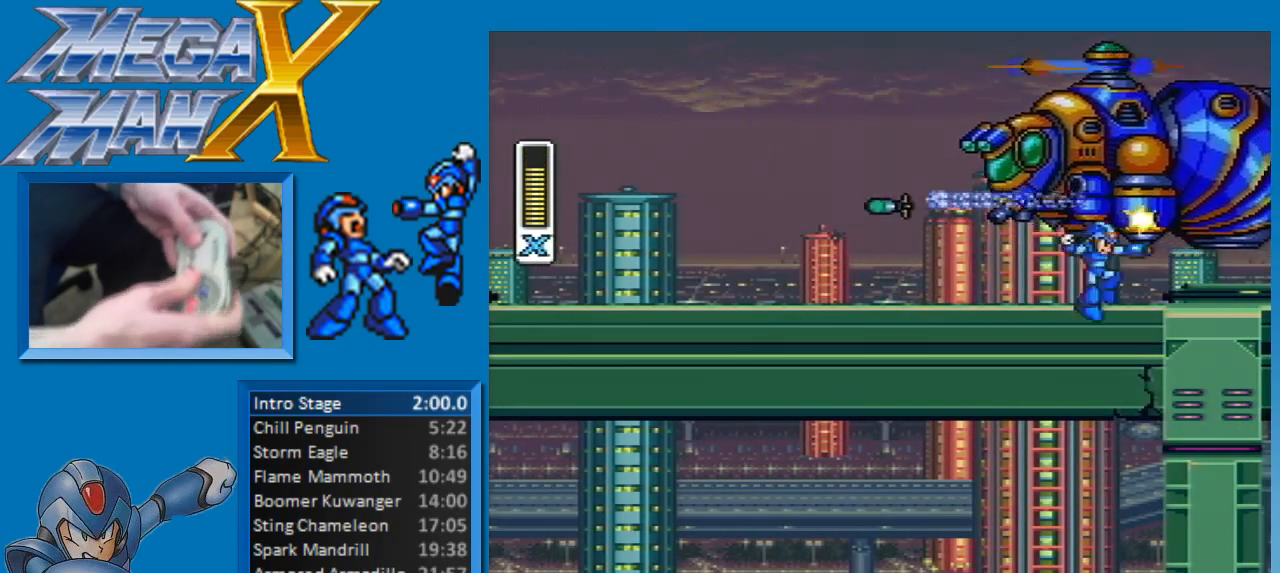
{"buttons": ["Y"], "events": [[33, "B", "down"], [100, "B", "up"], [150, "B", "down"], [150, "Y", "down"], [200, "Y", "up"], [217, "B", "up"], [217, "DPAD_RIGHT", "up"], [233, "DPAD_LEFT", "down"], [250, "B", "down"], [250, "Y", "down"], [300, "B", "up"], [300, "Y", "up"], [350, "DPAD_LEFT", "up"], [383, "B", "down"], [433, "B", "up"], [467, "B", "down"], [467, "Y", "down"], [500, "B", "up"]]}
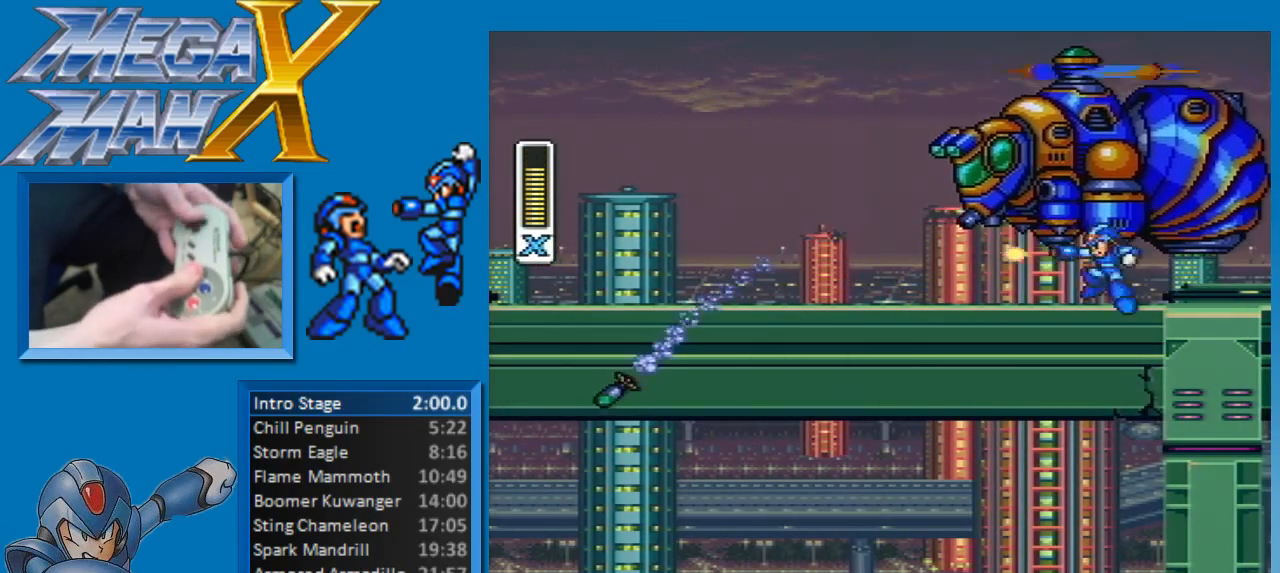
{"buttons": ["DPAD_RIGHT"], "events": [[100, "B", "down"], [133, "B", "up"], [133, "Y", "up"], [183, "Y", "down"], [350, "Y", "up"], [417, "Y", "down"], [467, "DPAD_RIGHT", "down"], [483, "Y", "up"]]}
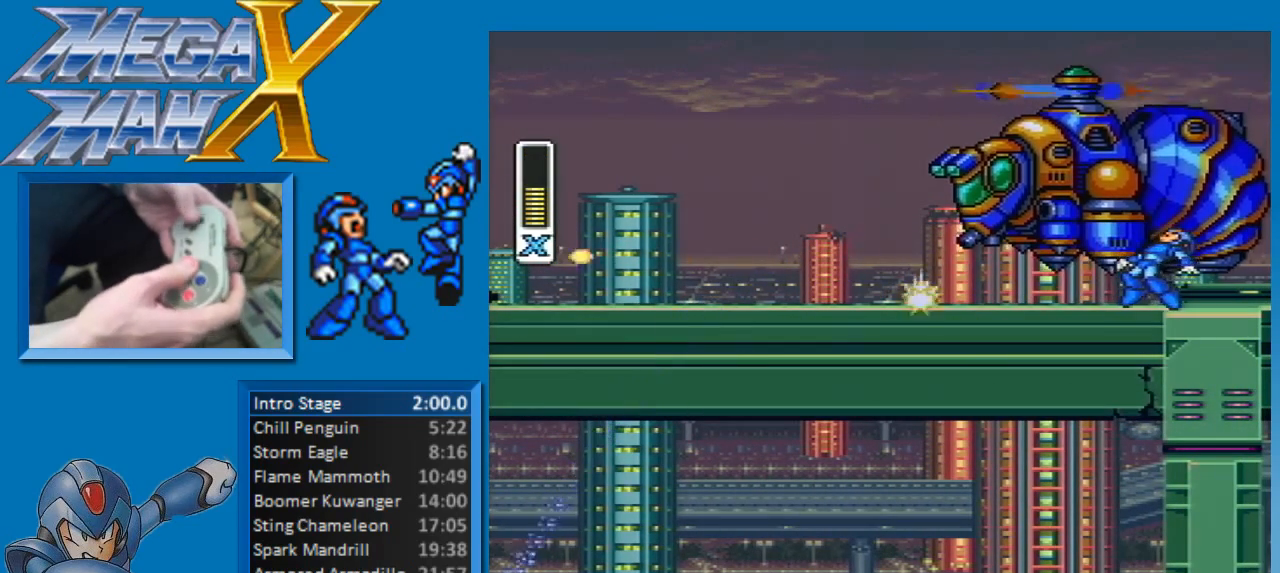
{"buttons": ["DPAD_LEFT"], "events": [[400, "DPAD_DOWN", "down"], [417, "DPAD_DOWN", "up"], [417, "DPAD_LEFT", "down"], [417, "DPAD_RIGHT", "up"], [433, "Y", "down"], [467, "DPAD_UP", "down"], [483, "DPAD_UP", "up"], [483, "Y", "up"]]}
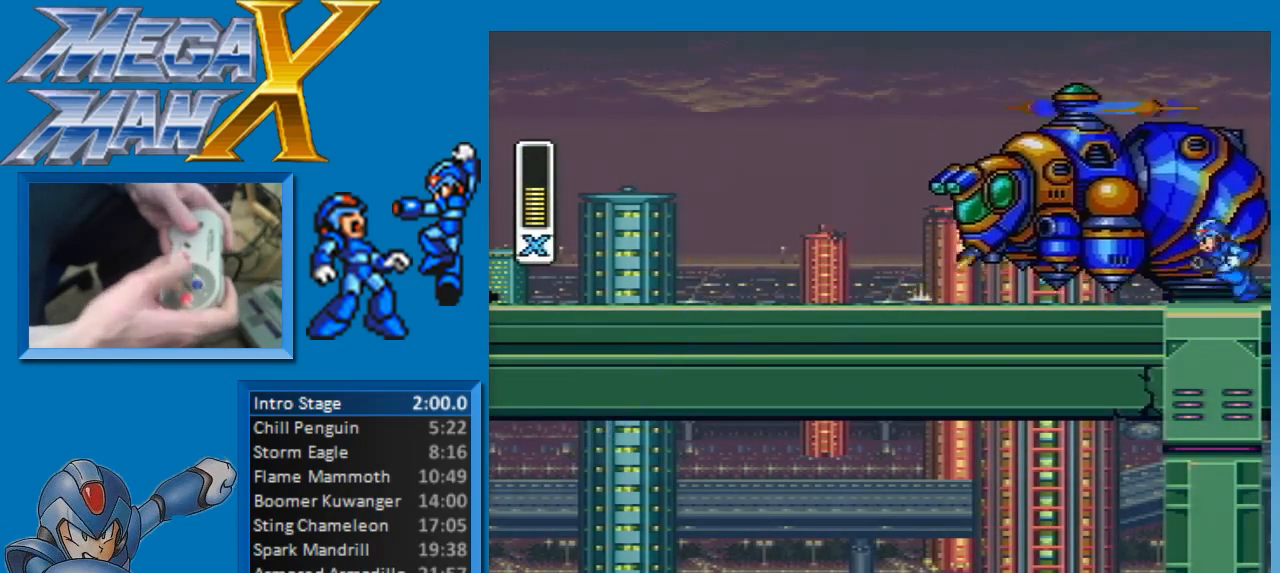
{"buttons": [], "events": [[17, "DPAD_LEFT", "up"], [33, "Y", "down"], [183, "Y", "up"], [233, "Y", "down"], [500, "Y", "up"]]}
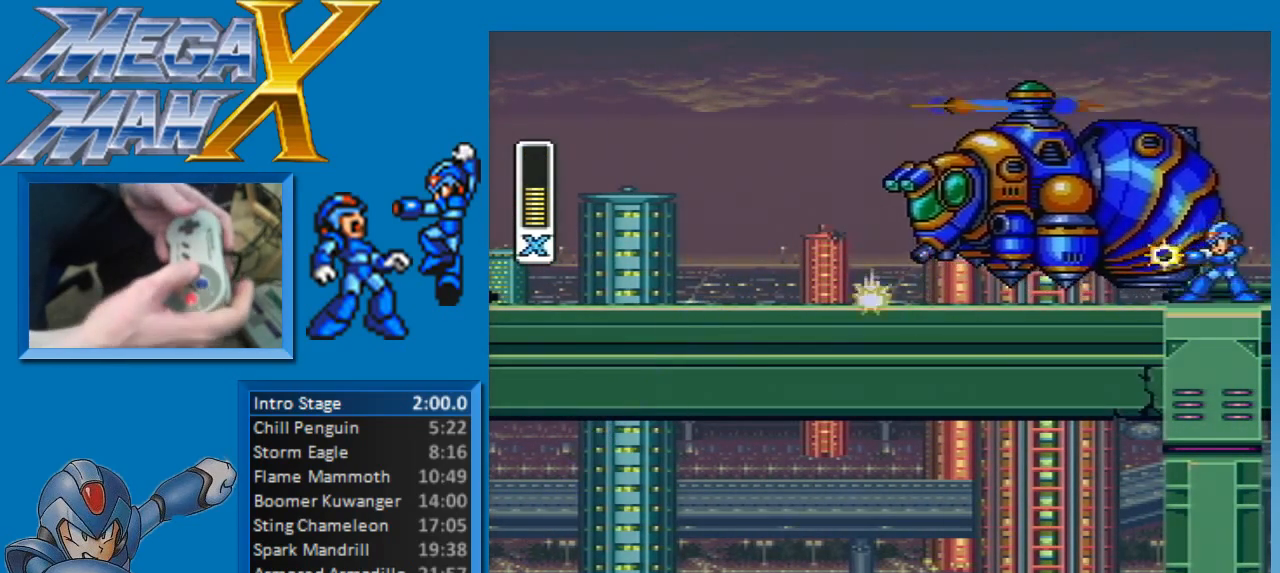
{"buttons": ["Y"], "events": [[33, "Y", "down"], [100, "Y", "up"], [150, "Y", "down"], [200, "Y", "up"], [250, "Y", "down"], [333, "Y", "up"], [383, "Y", "down"]]}
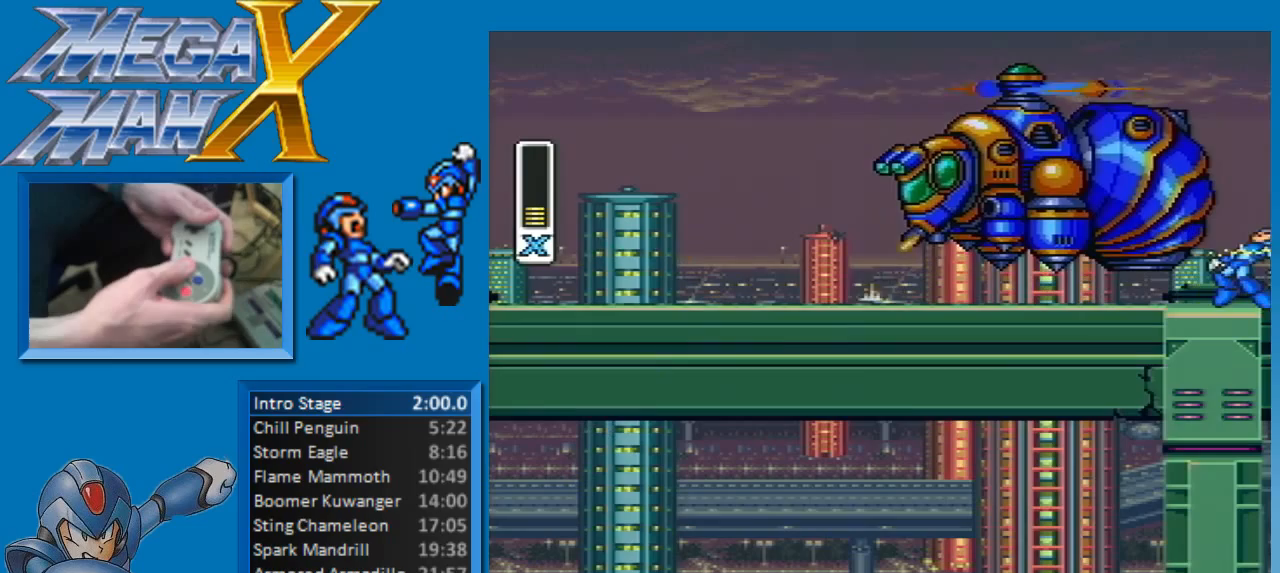
{"buttons": [], "events": [[33, "Y", "up"], [100, "Y", "down"], [167, "B", "down"], [167, "Y", "up"], [233, "Y", "down"], [300, "B", "up"], [350, "B", "down"], [383, "Y", "up"], [400, "B", "up"], [433, "B", "down"], [433, "Y", "down"], [483, "Y", "up"], [500, "B", "up"]]}
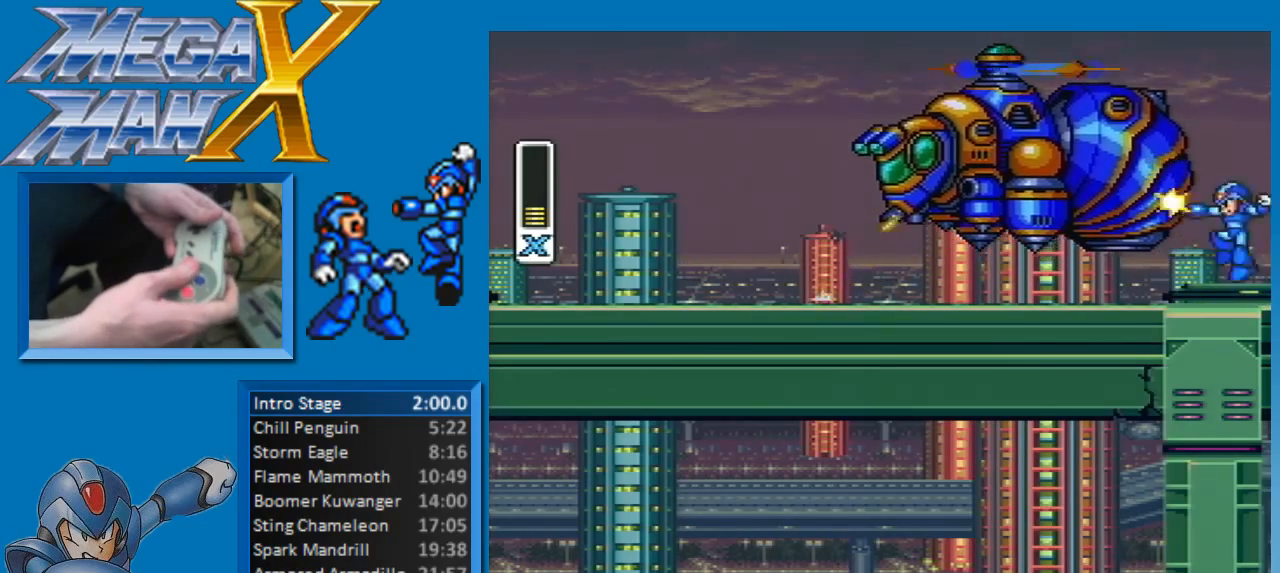
{"buttons": ["B"], "events": [[17, "B", "down"], [33, "Y", "down"], [100, "B", "up"], [117, "Y", "up"], [183, "B", "down"], [267, "Y", "down"], [350, "Y", "up"], [417, "Y", "down"], [483, "Y", "up"]]}
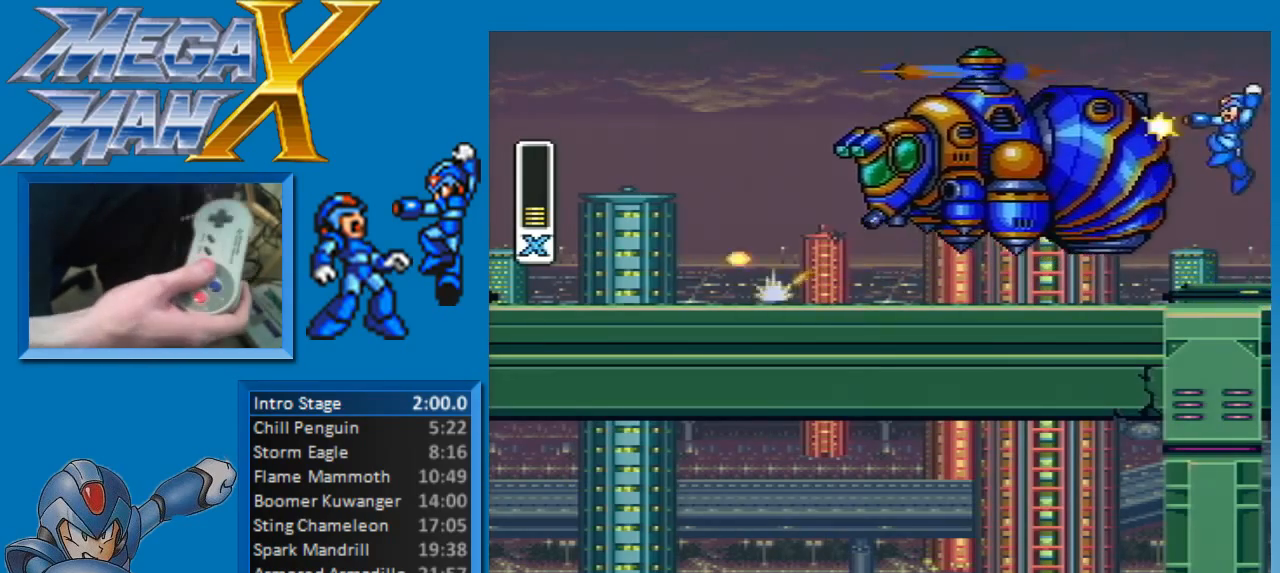
{"buttons": ["B", "Y"], "events": [[33, "Y", "down"], [67, "B", "up"], [117, "Y", "up"], [150, "B", "down"], [250, "Y", "down"], [317, "Y", "up"], [417, "Y", "down"]]}